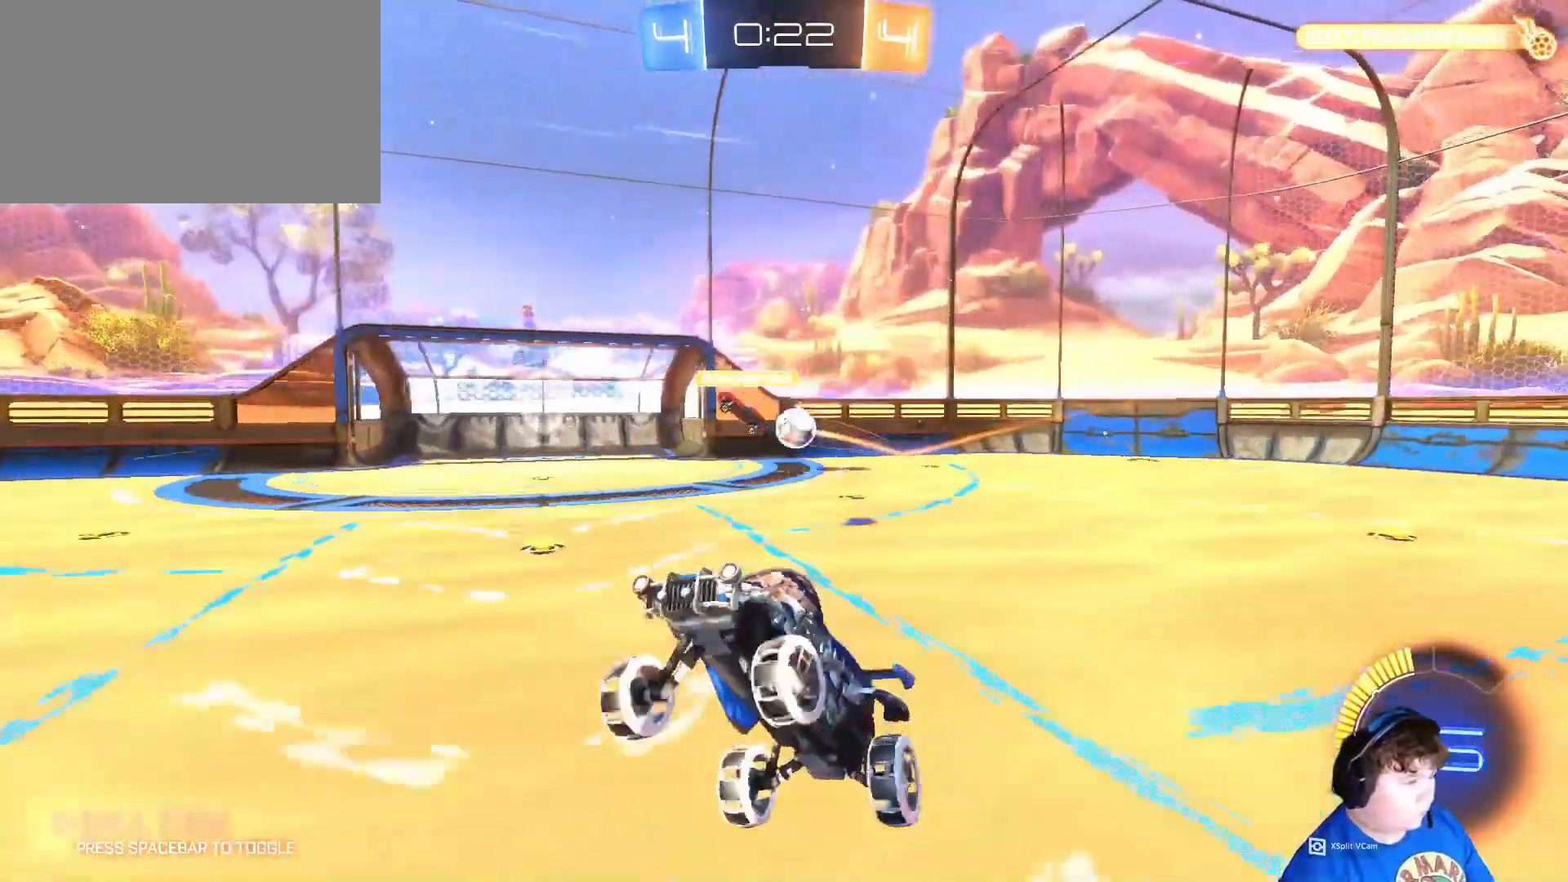
Gameplay with keyboard and mouse; each line is a JSON object with the keys and mouse buttons held at the frame after it. "events" lists presses ("down") and releases ("up") of "1", "2", "3", "4", "5", "a", "alt", "c", "caps_lock", "ctrl", "d", "e", "f", "g", "q", "r", "s", "shift", "space", "t", "tab", "v", "w", "x", "z", "mouse_left", "mouse_wheel" and "mouse_right" between this image and that frame as [ms after this image, input, new state], when the widget could be followed in between. "mouse_left", "mouse_wheel", "mouse_right" = the "left", "wheel", "right" buttons of the "mouse" list. No other keys are recorded. "wheel" means that the mouse wheel is clicked or scrolled. "mouse_move" is the direction in which the mouse moves at that frame (one of eight, or "still"), when it could be read.
{"keys": ["d", "space", "w"], "mouse": ["left"], "mouse_move": "down", "events": [[150, "mouse_left", "down"], [250, "w", "down"], [450, "space", "down"]]}
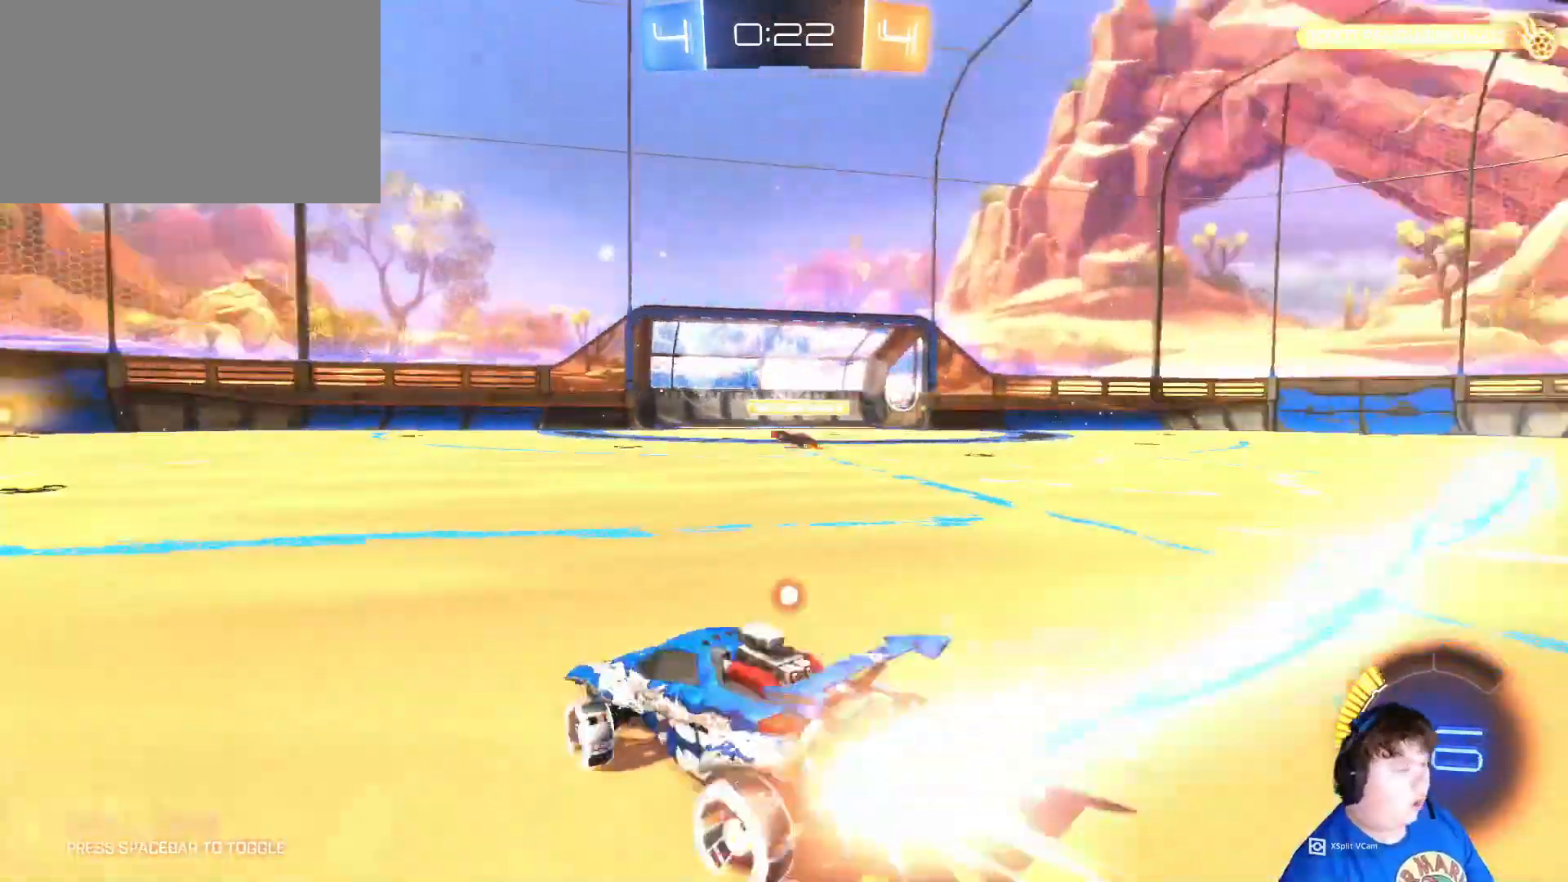
{"keys": ["a", "w"], "mouse": ["left"], "mouse_move": "still", "events": [[117, "mouse_right", "down"], [117, "space", "up"], [317, "mouse_right", "up"], [350, "d", "up"], [483, "a", "down"]]}
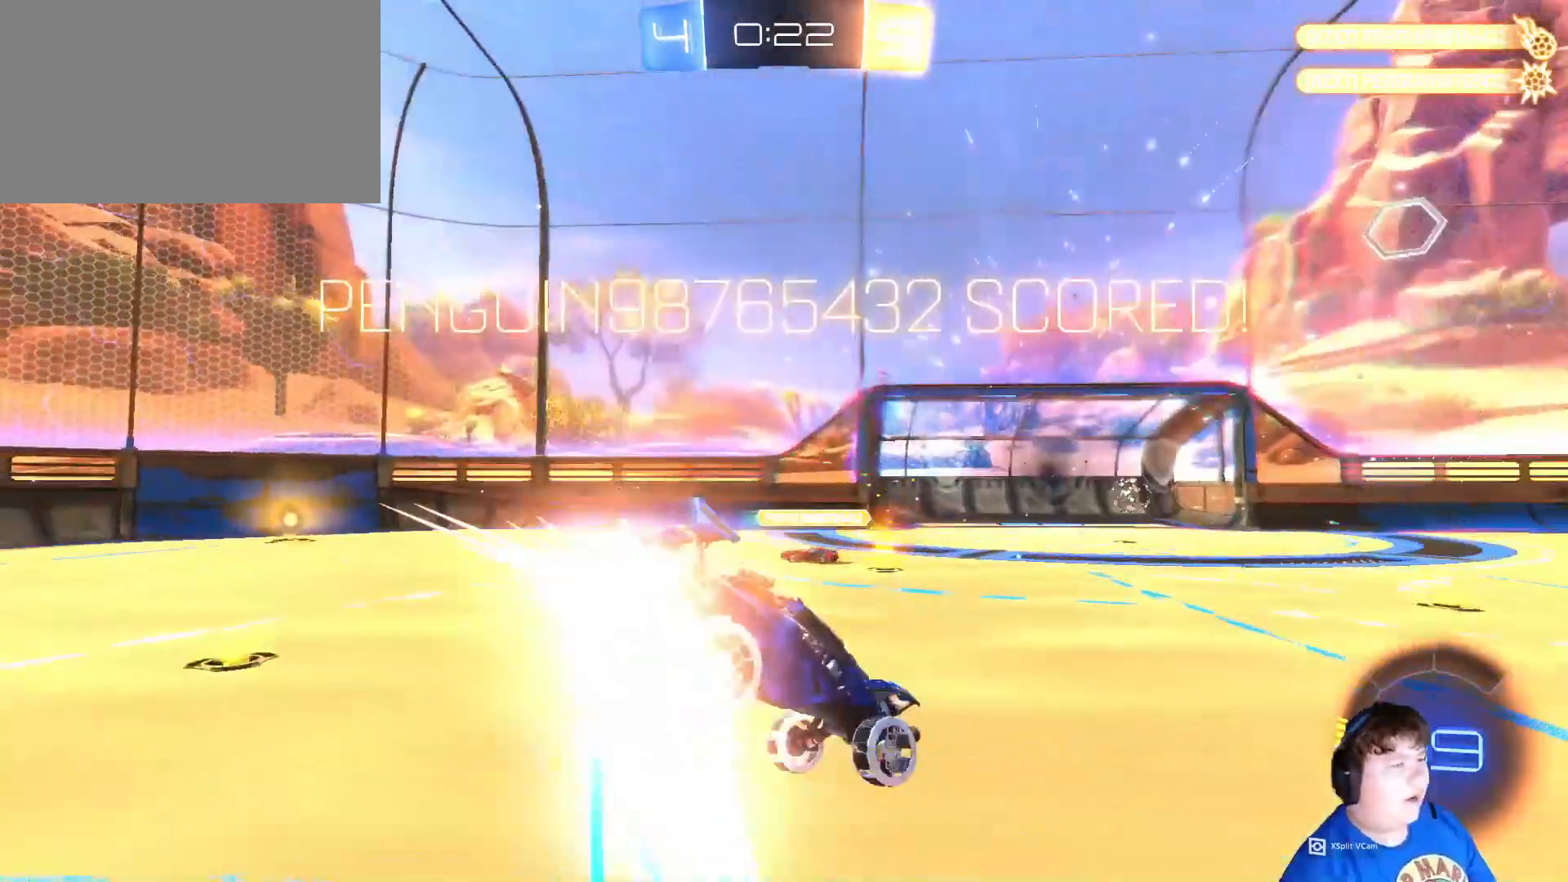
{"keys": ["a", "s"], "mouse": [], "mouse_move": "up", "events": [[50, "shift", "down"], [150, "mouse_right", "down"], [183, "w", "up"], [250, "s", "down"], [250, "w", "down"], [317, "mouse_right", "up"], [317, "w", "up"], [417, "shift", "up"], [483, "mouse_left", "up"]]}
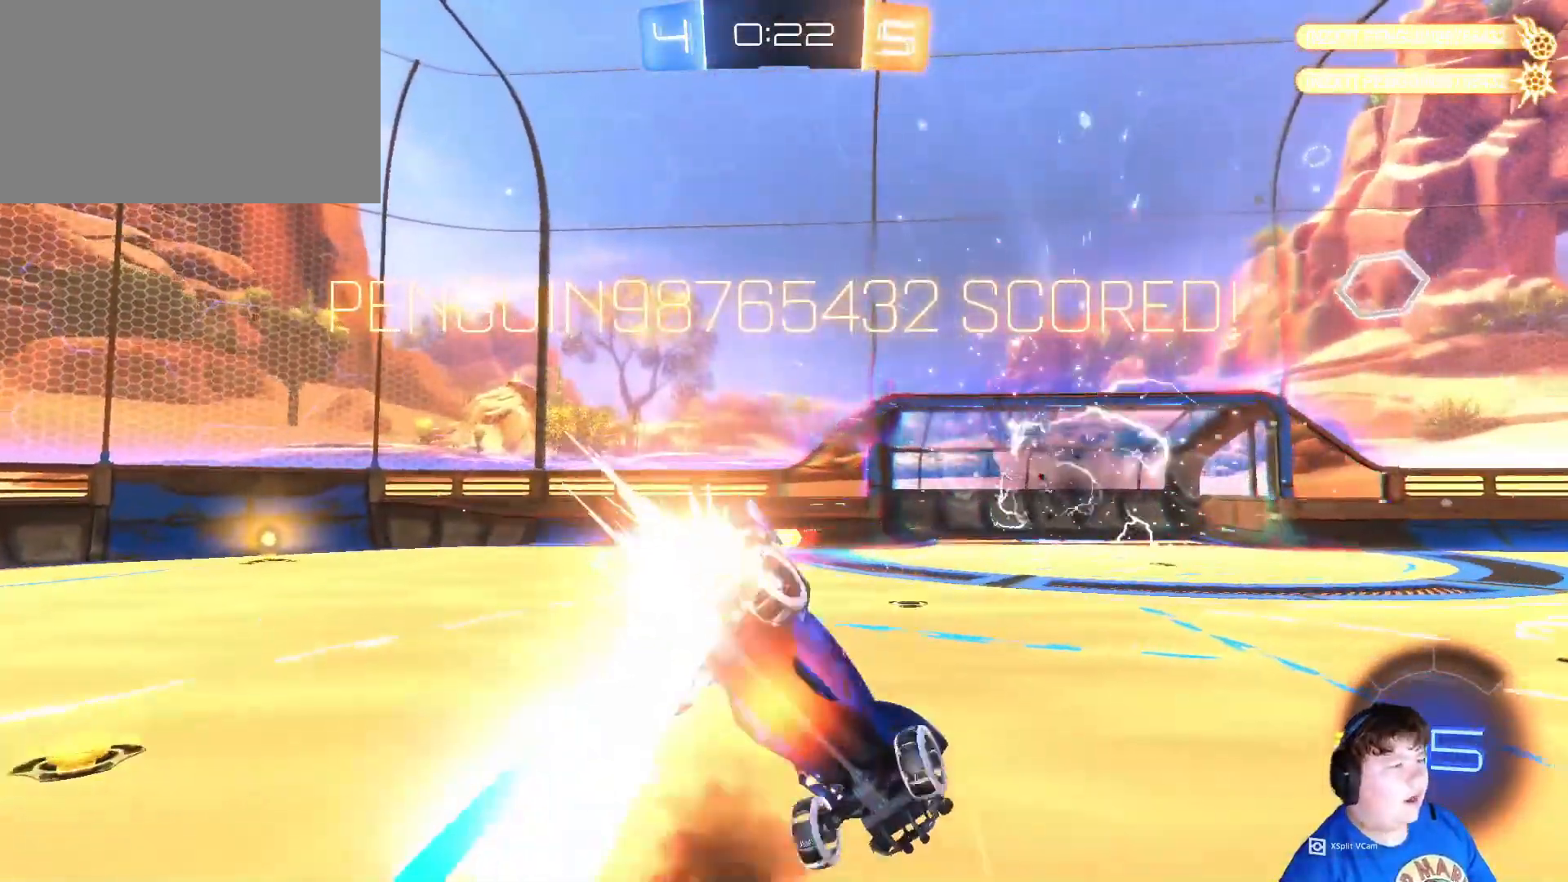
{"keys": ["a", "s"], "mouse": [], "mouse_move": "still", "events": [[50, "space", "down"], [217, "space", "up"]]}
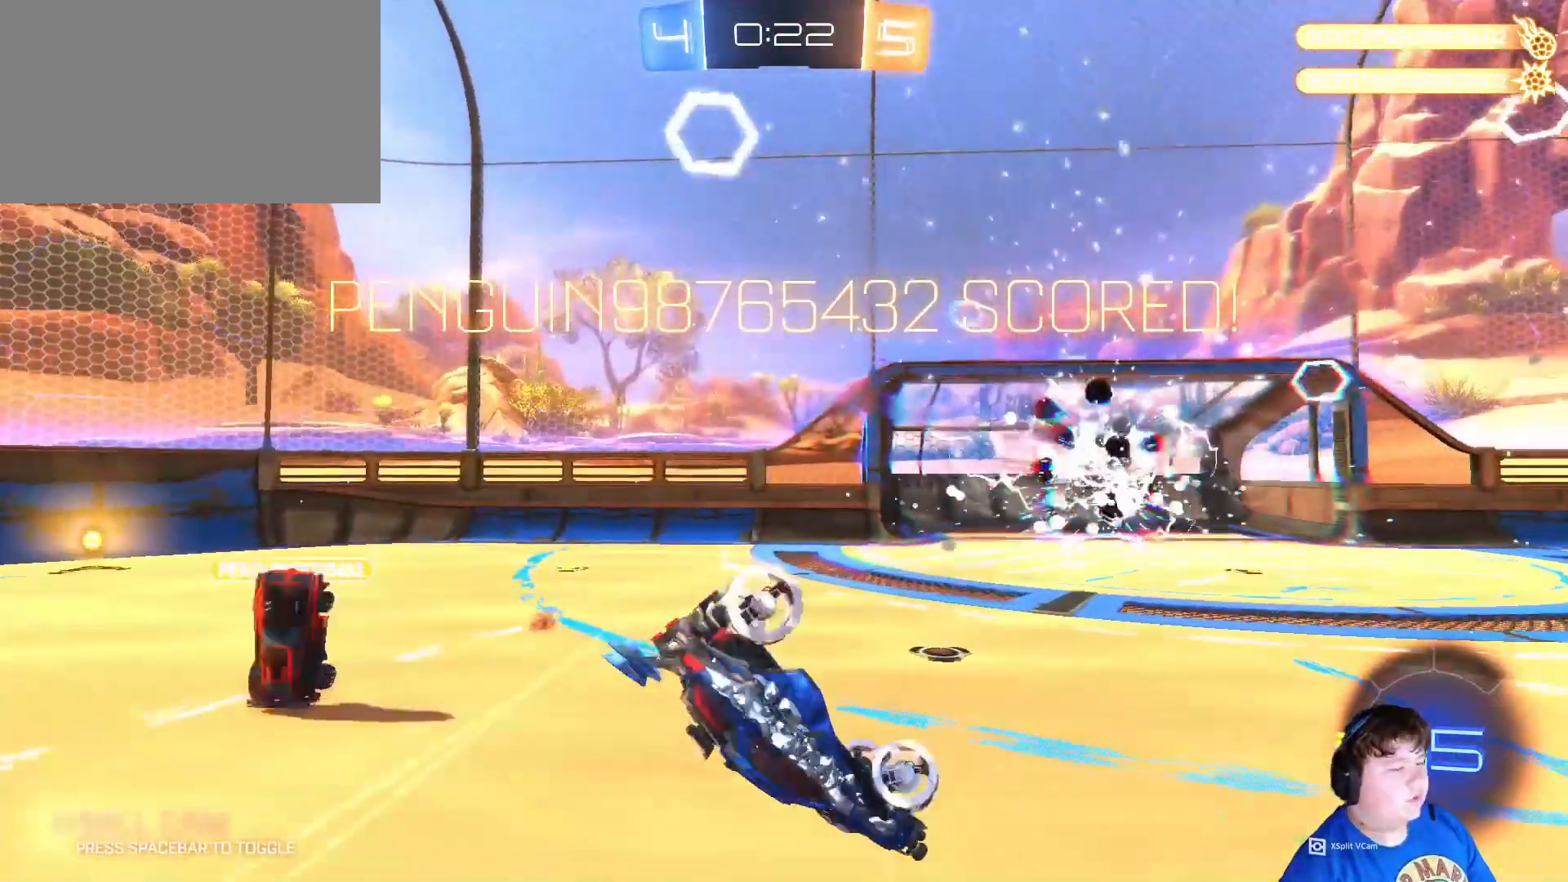
{"keys": ["a", "shift"], "mouse": [], "mouse_move": "still", "events": [[350, "s", "up"], [350, "shift", "down"]]}
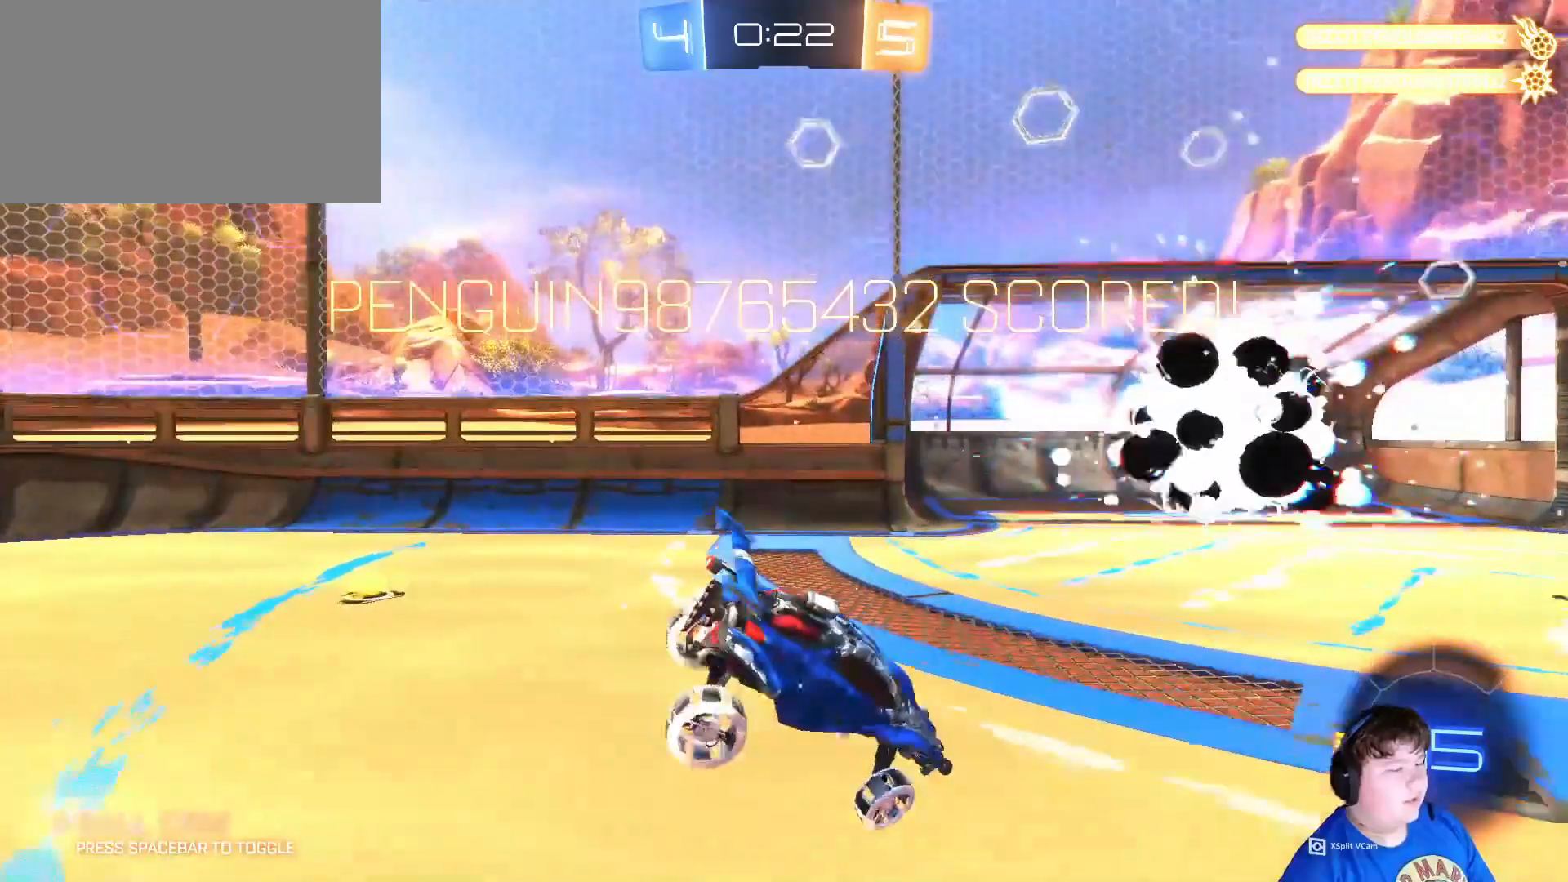
{"keys": ["a", "shift"], "mouse": ["left", "right"], "mouse_move": "down", "events": [[83, "s", "down"], [150, "shift", "up"], [183, "a", "up"], [250, "d", "down"], [250, "mouse_left", "down"], [250, "mouse_right", "down"], [317, "mouse_right", "up"], [383, "a", "down"], [383, "shift", "down"], [417, "mouse_right", "down"], [417, "s", "up"], [483, "d", "up"]]}
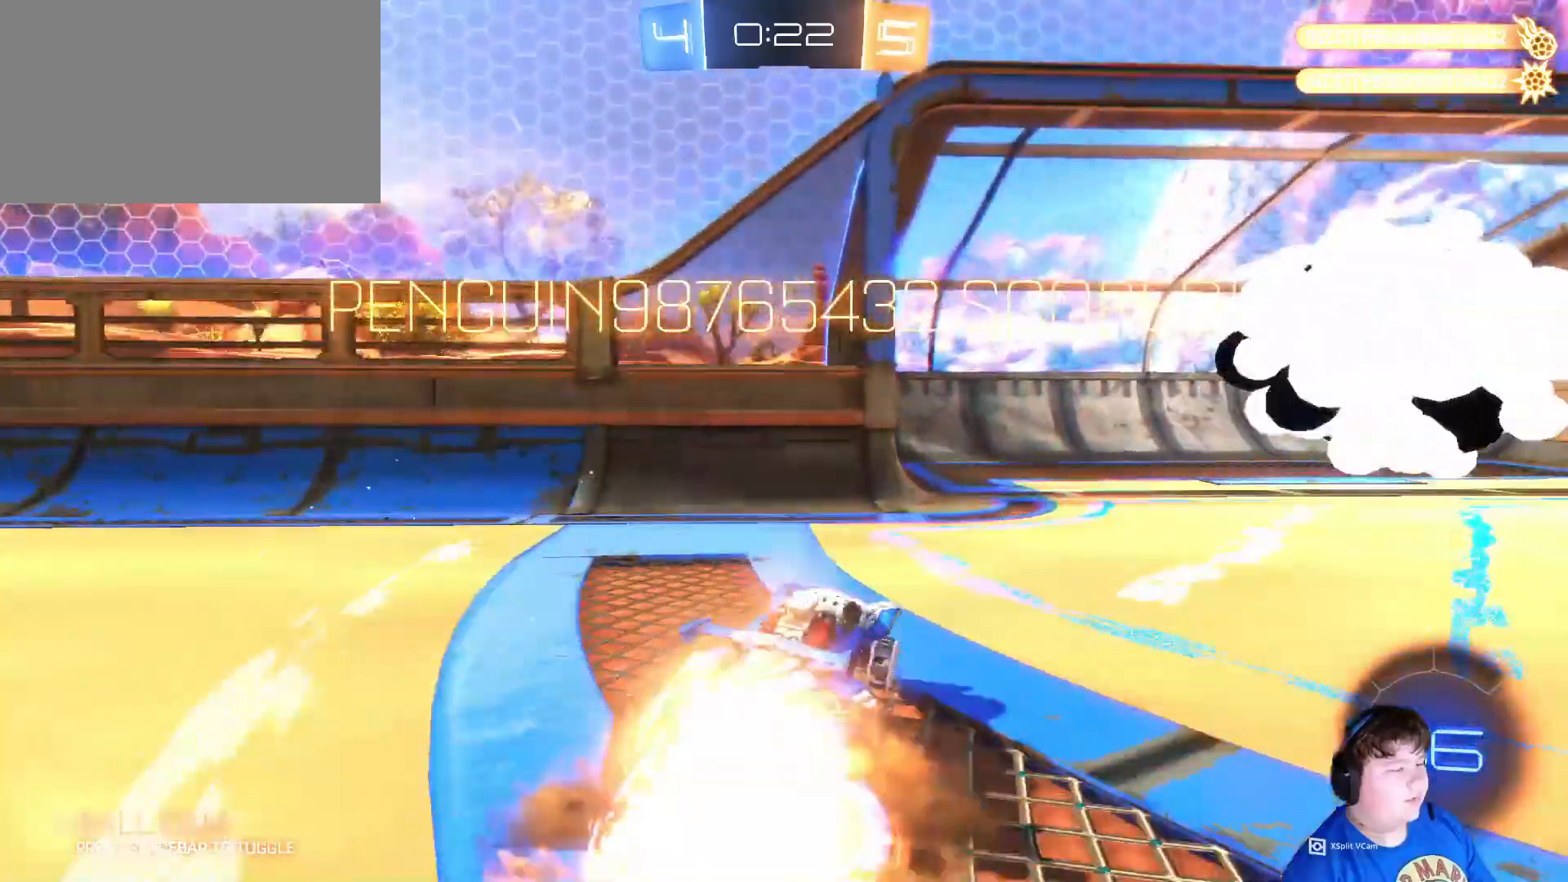
{"keys": ["d", "w"], "mouse": [], "mouse_move": "still", "events": [[17, "mouse_right", "up"], [17, "w", "down"], [50, "d", "down"], [50, "shift", "up"], [117, "a", "up"], [250, "mouse_right", "down"], [283, "space", "down"], [450, "mouse_right", "up"], [450, "space", "up"], [483, "mouse_left", "up"]]}
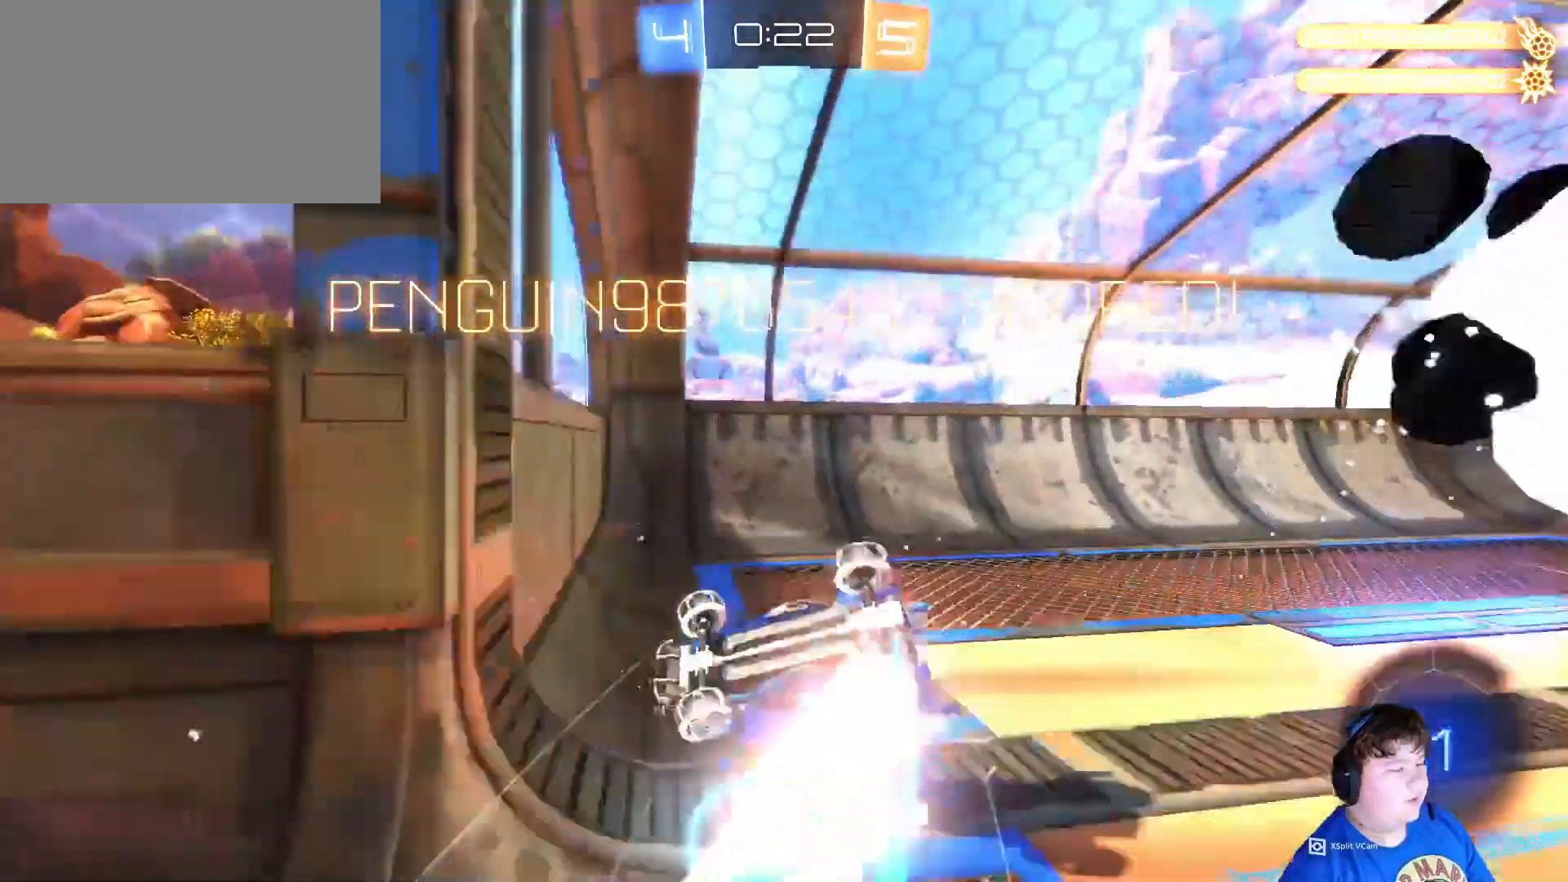
{"keys": [], "mouse": [], "mouse_move": "still", "events": [[183, "w", "up"], [350, "s", "down"], [450, "d", "up"], [450, "s", "up"]]}
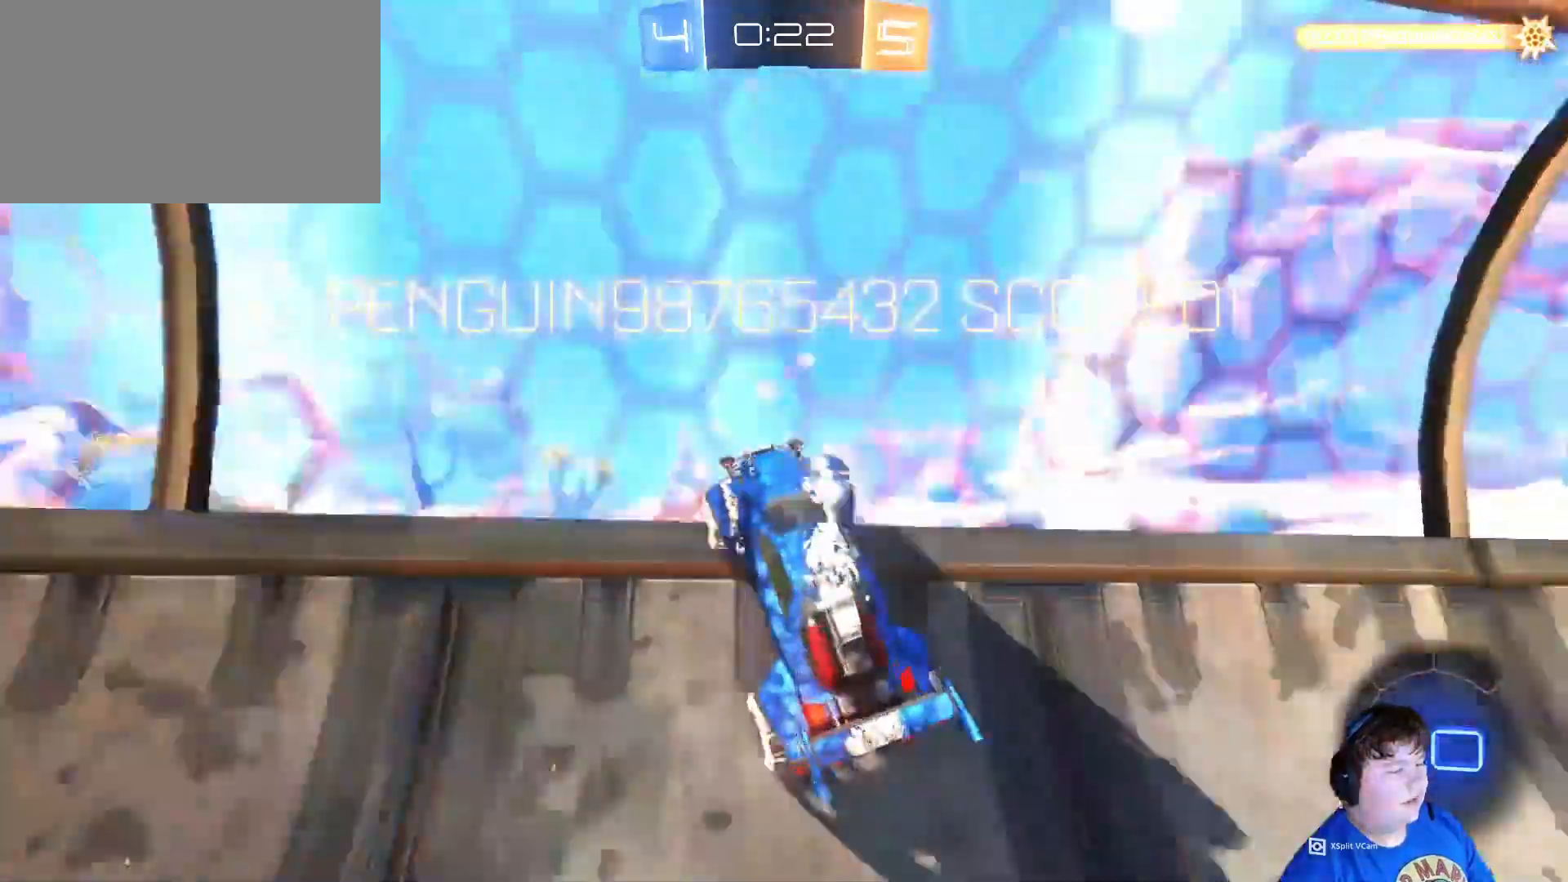
{"keys": [], "mouse": ["left"], "mouse_move": "still", "events": [[50, "mouse_right", "down"], [83, "s", "down"], [250, "a", "down"], [283, "shift", "down"], [317, "mouse_left", "down"], [317, "s", "up"], [417, "a", "up"], [417, "shift", "up"], [483, "mouse_right", "up"]]}
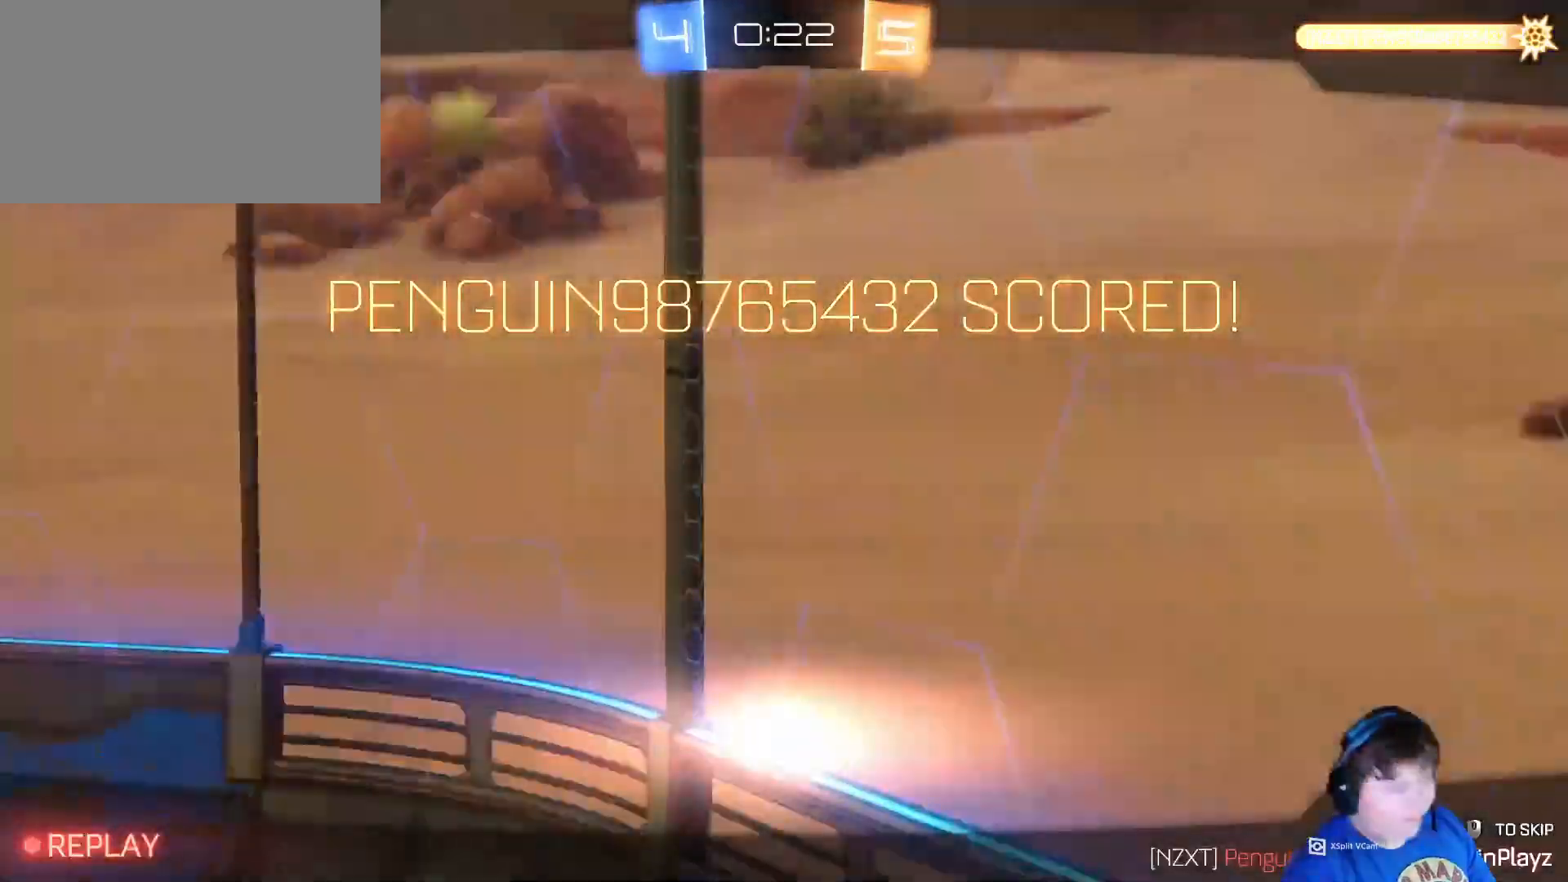
{"keys": [], "mouse": [], "mouse_move": "still", "events": [[17, "mouse_left", "up"], [50, "mouse_right", "down"], [217, "mouse_right", "up"]]}
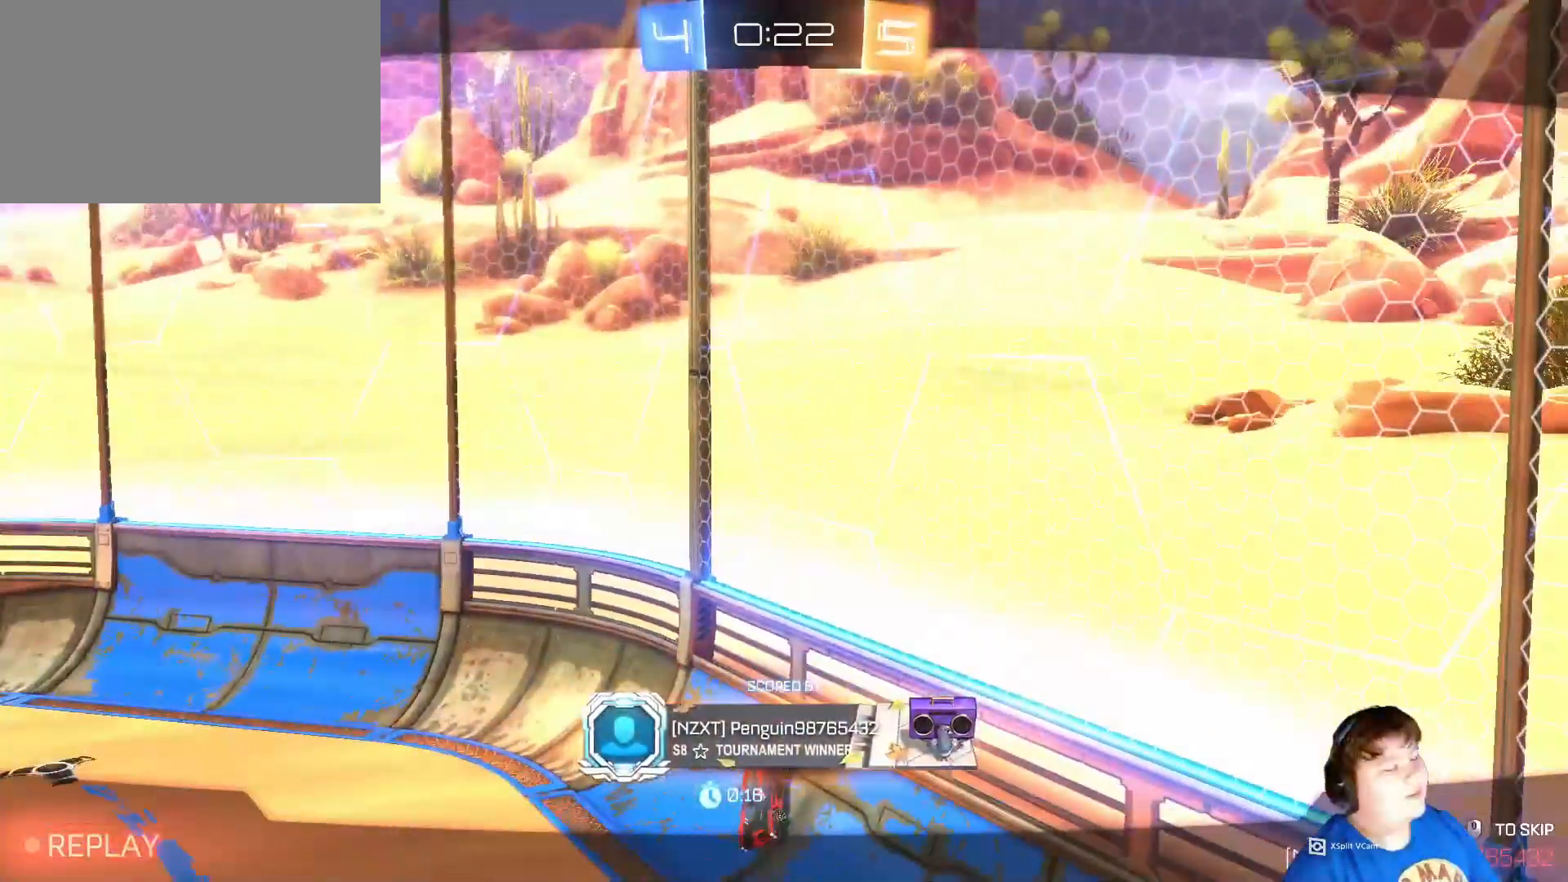
{"keys": [], "mouse": [], "mouse_move": "still", "events": []}
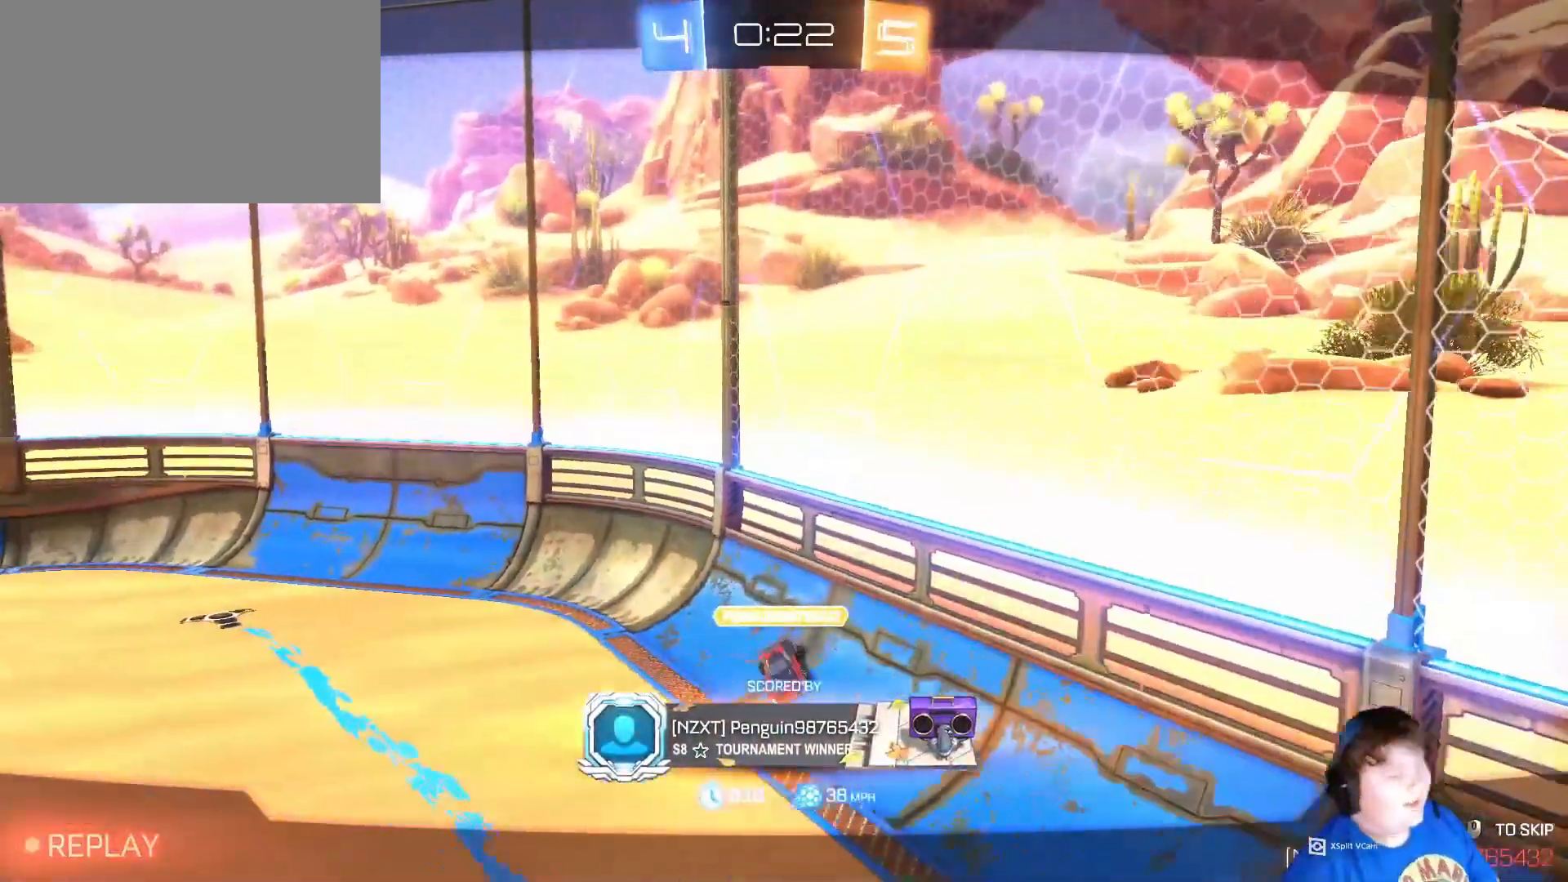
{"keys": [], "mouse": [], "mouse_move": "still", "events": []}
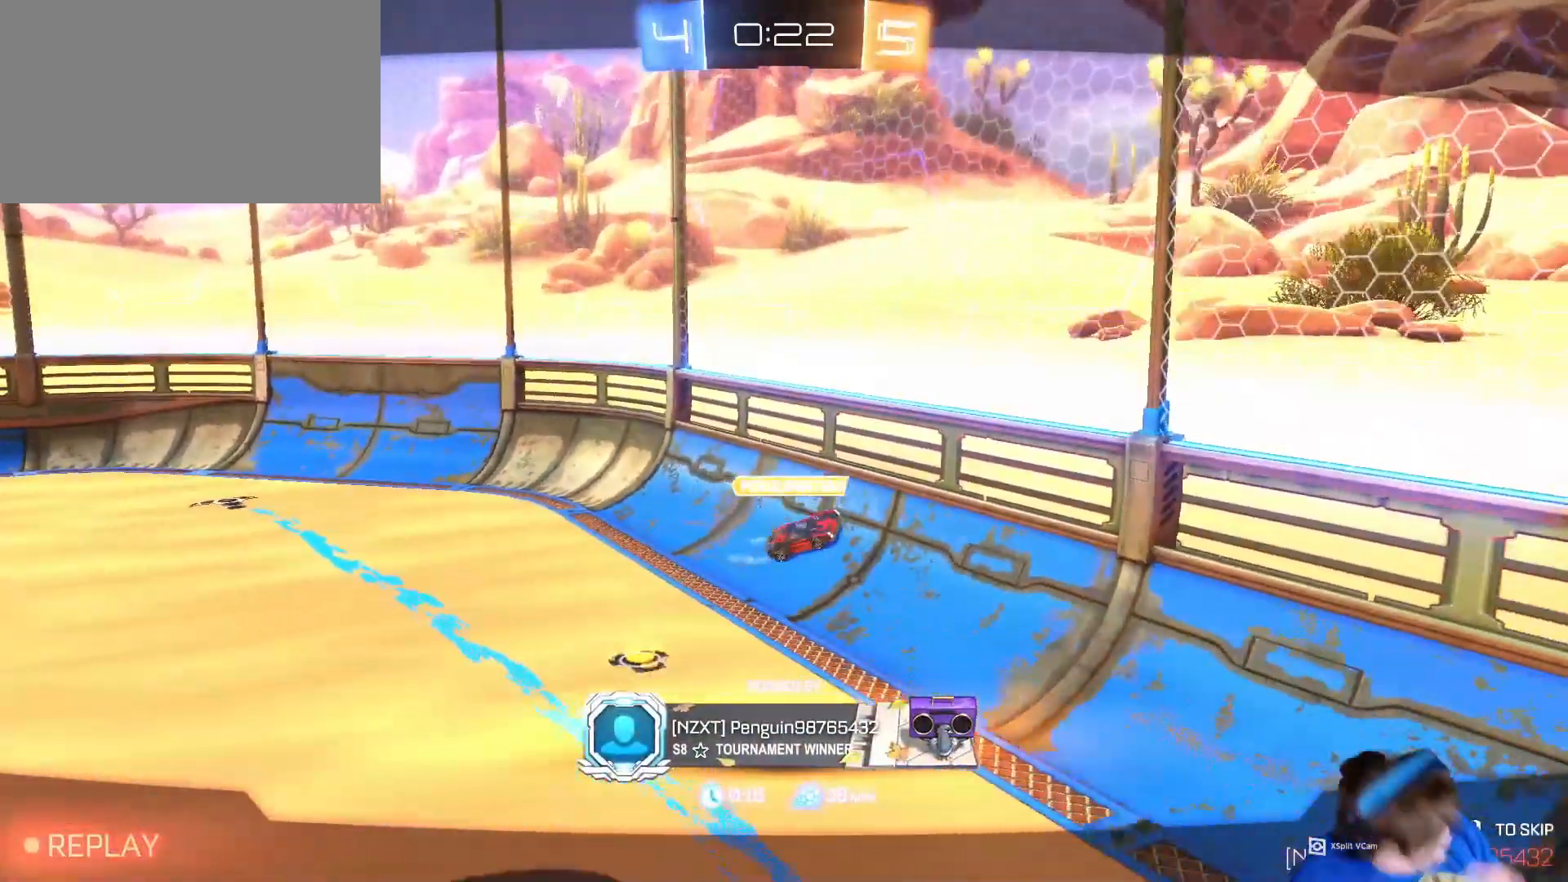
{"keys": [], "mouse": [], "mouse_move": "still", "events": []}
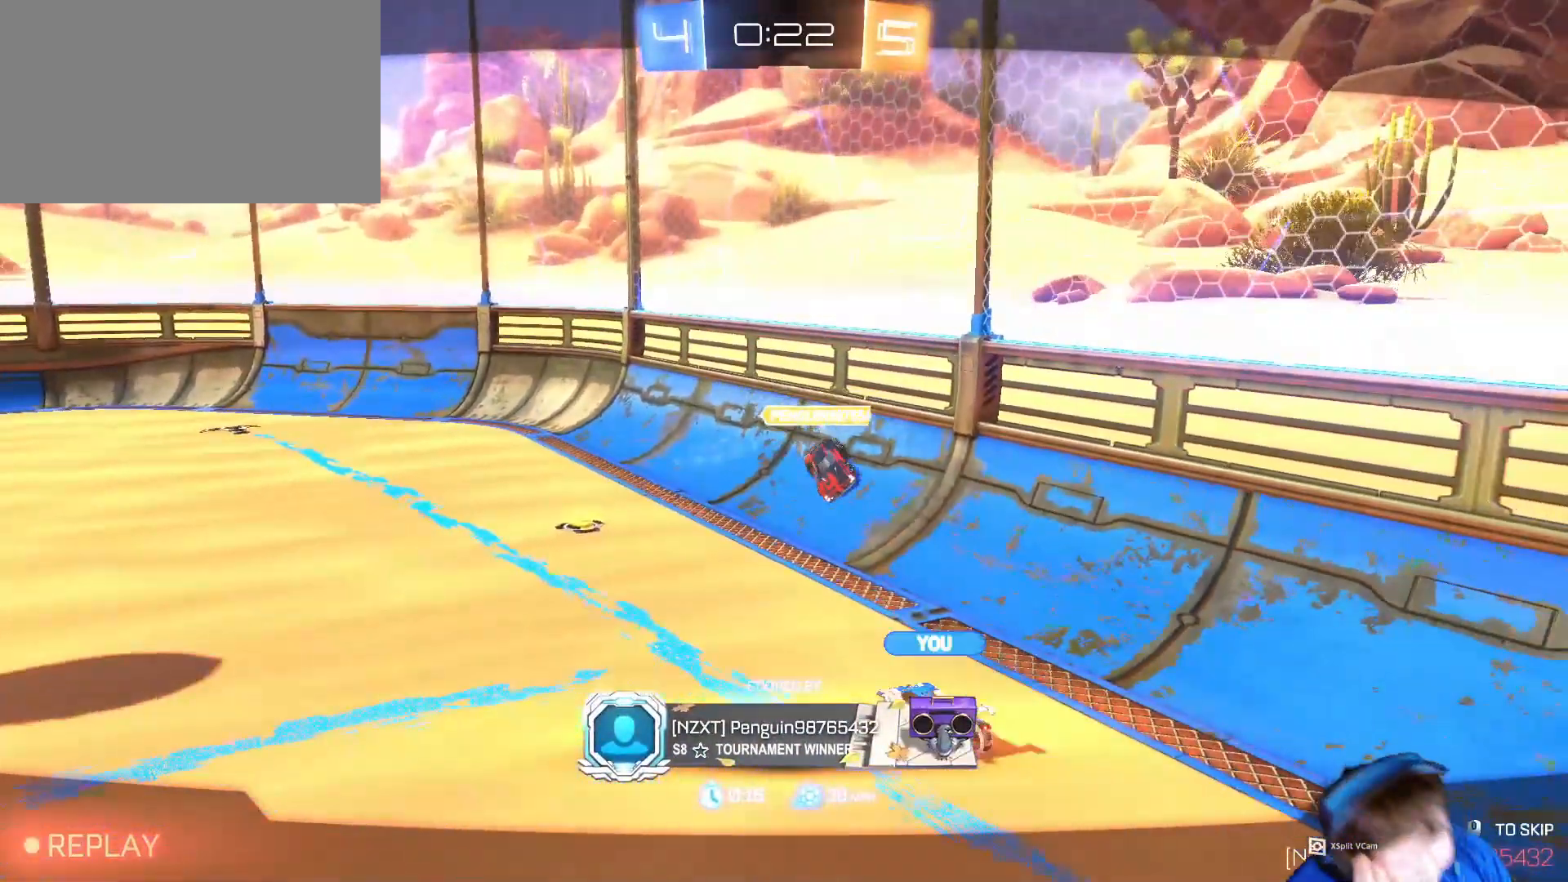
{"keys": [], "mouse": [], "mouse_move": "up-right", "events": []}
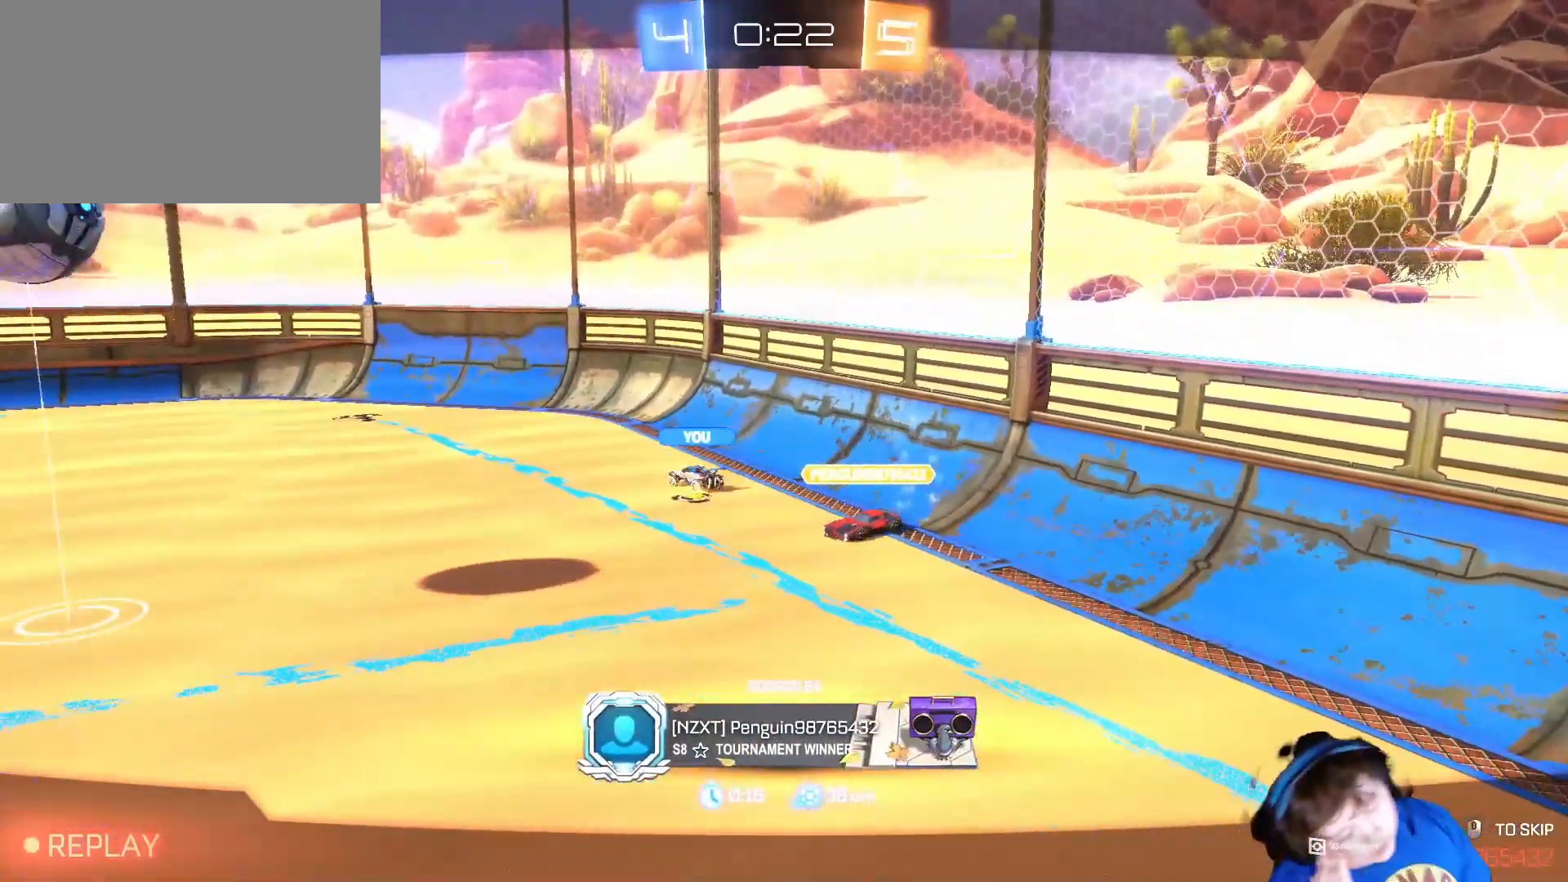
{"keys": [], "mouse": [], "mouse_move": "still", "events": []}
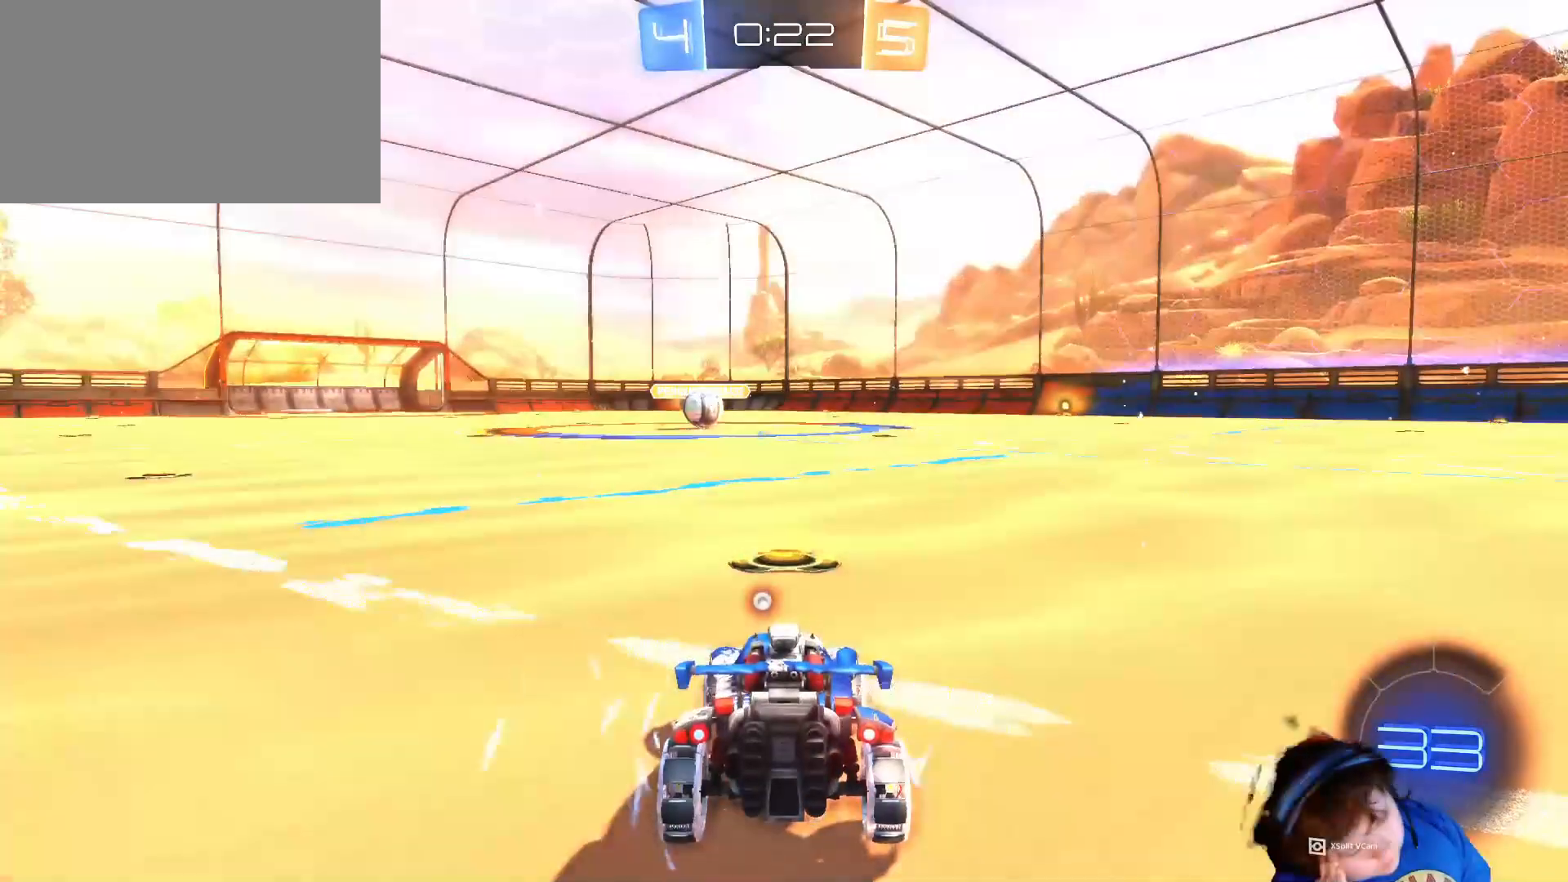
{"keys": [], "mouse": [], "mouse_move": "still", "events": []}
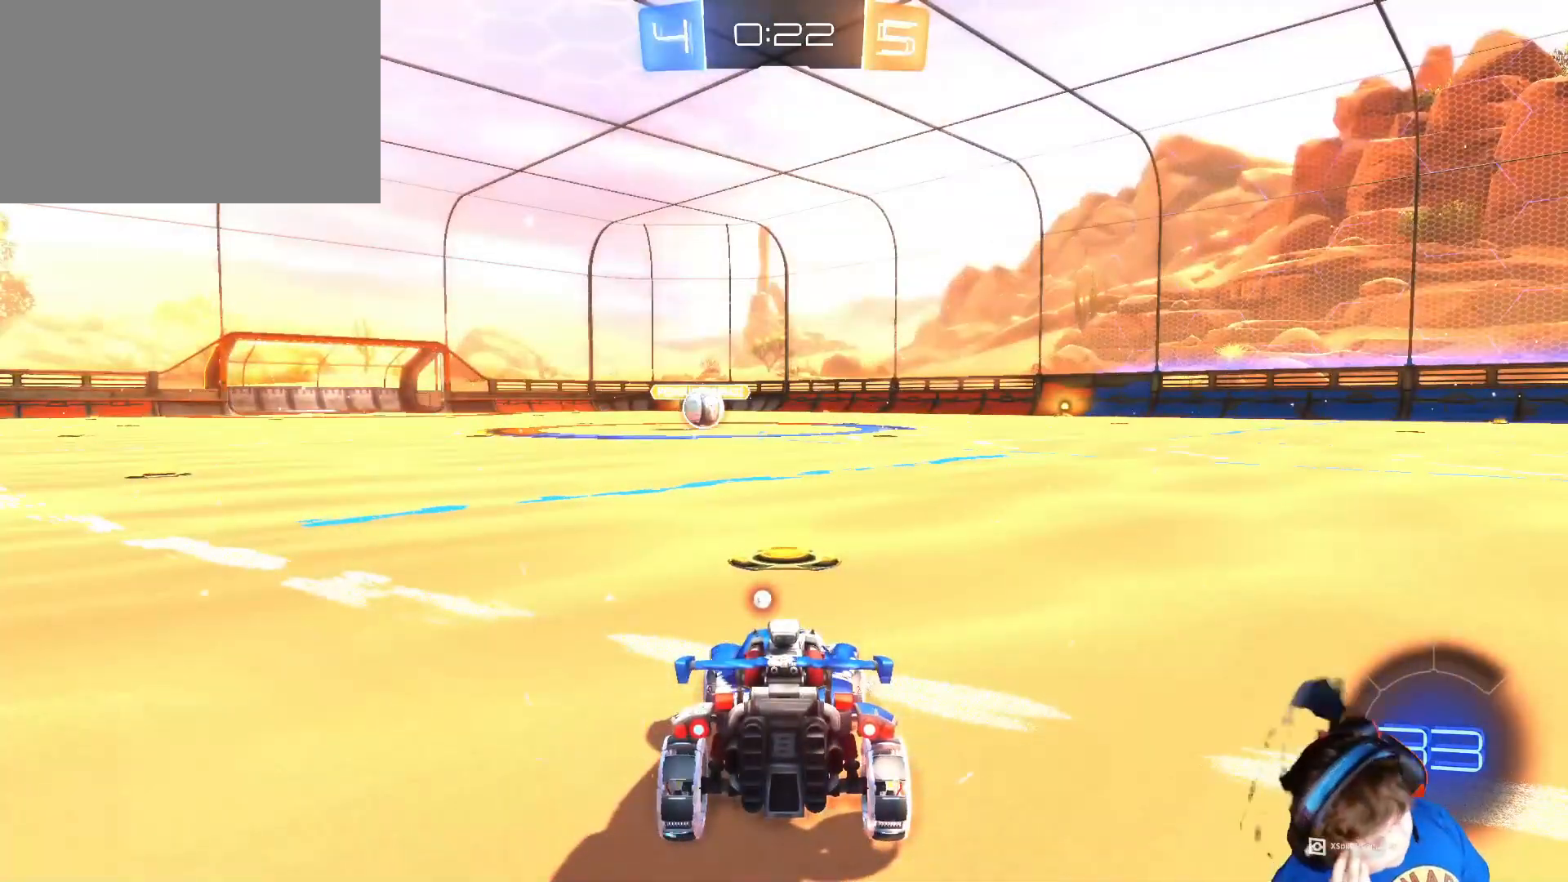
{"keys": [], "mouse": [], "mouse_move": "still", "events": [[117, "space", "down"], [317, "space", "up"]]}
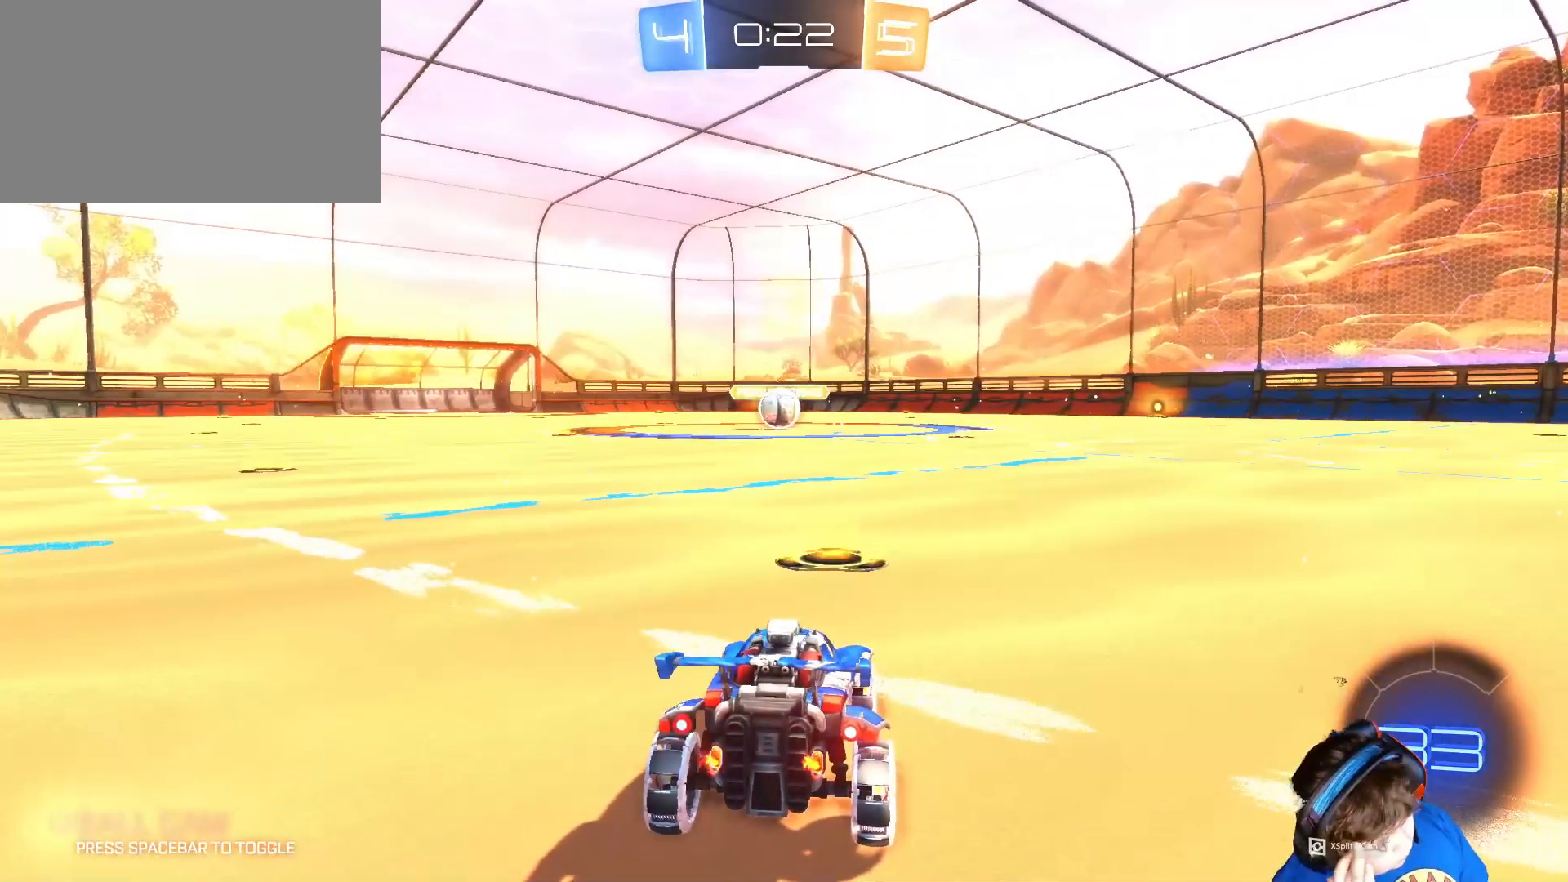
{"keys": [], "mouse": [], "mouse_move": "still", "events": []}
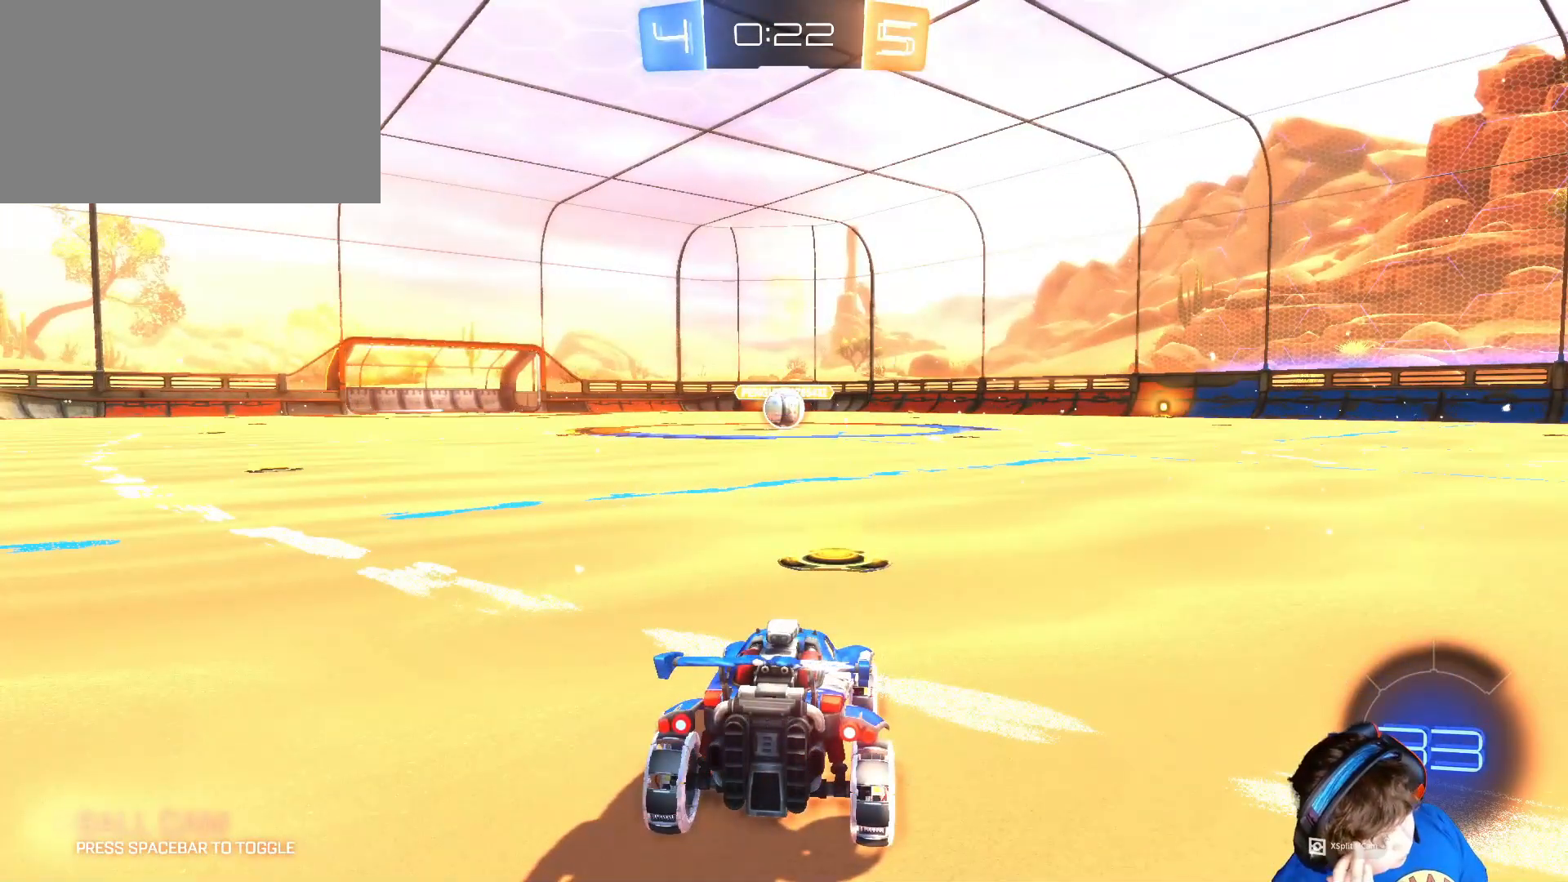
{"keys": [], "mouse": [], "mouse_move": "still", "events": []}
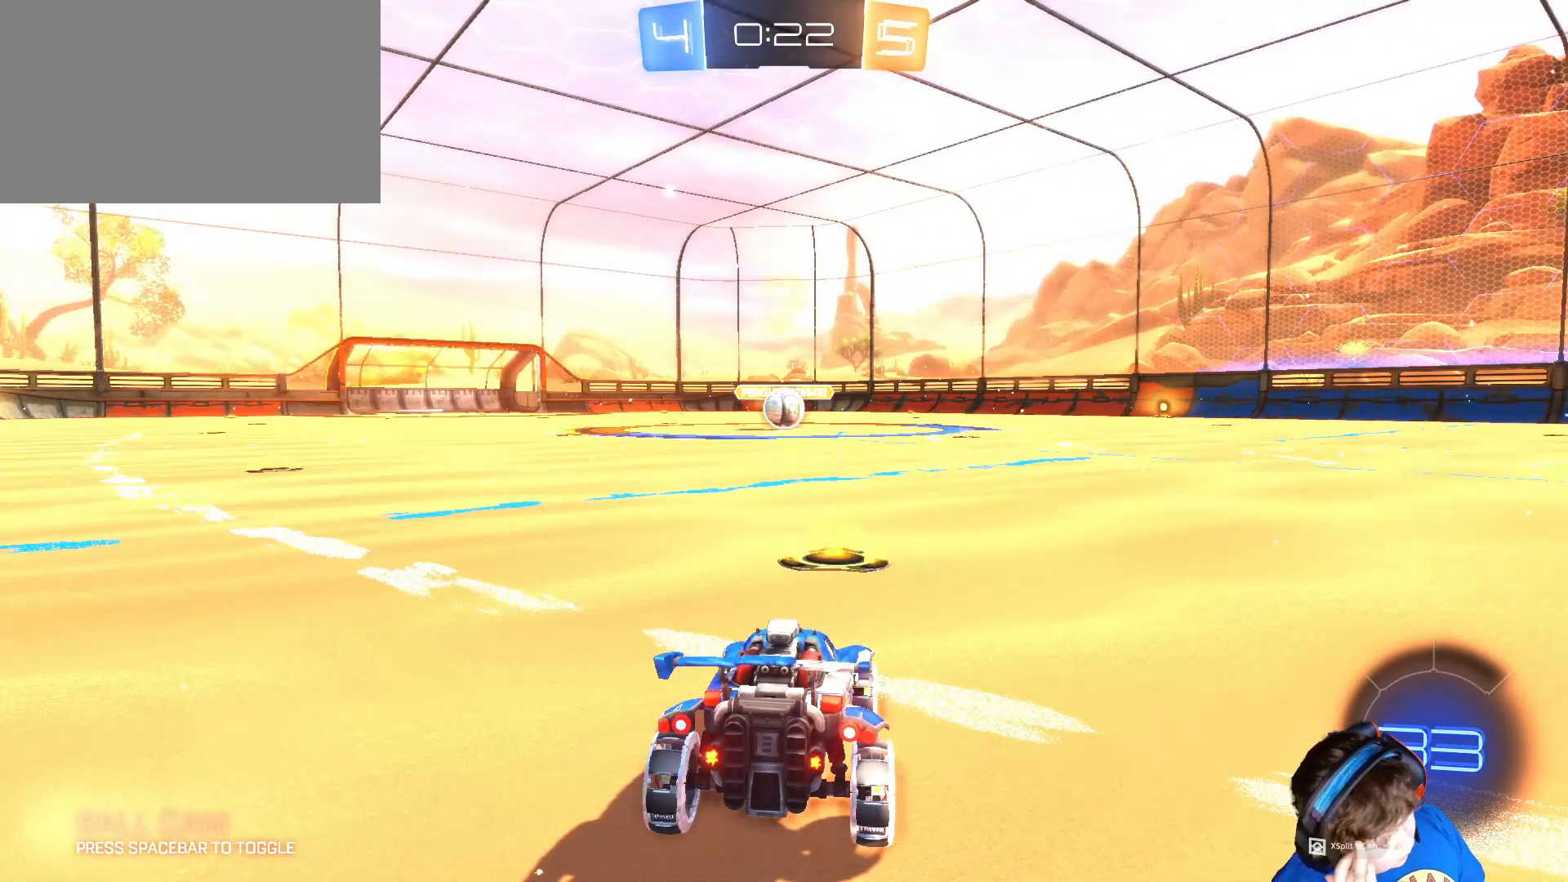
{"keys": [], "mouse": [], "mouse_move": "still", "events": []}
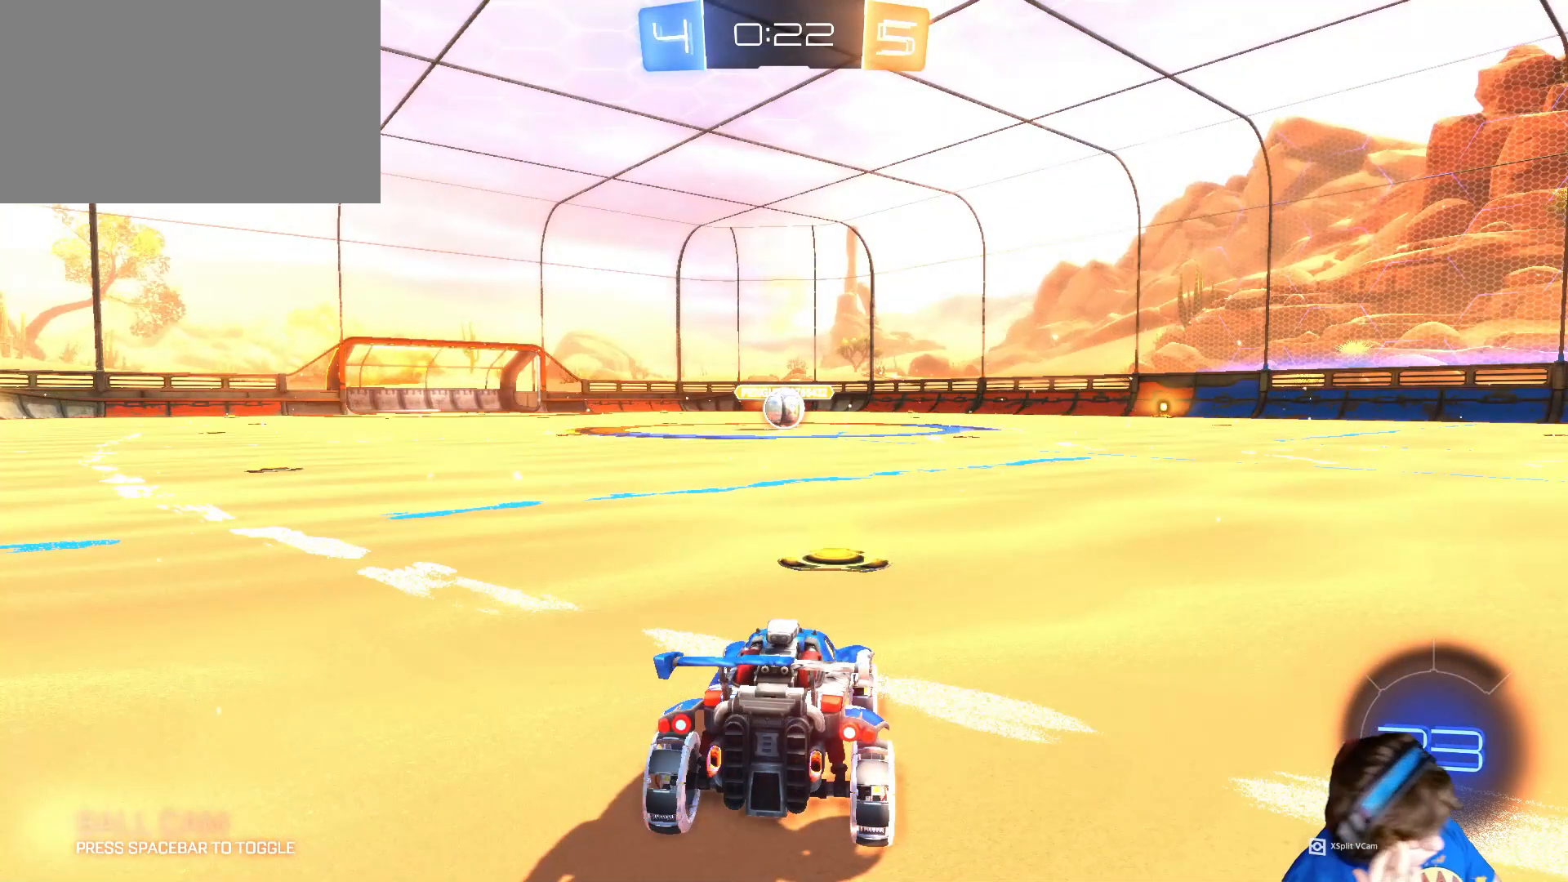
{"keys": [], "mouse": [], "mouse_move": "still", "events": []}
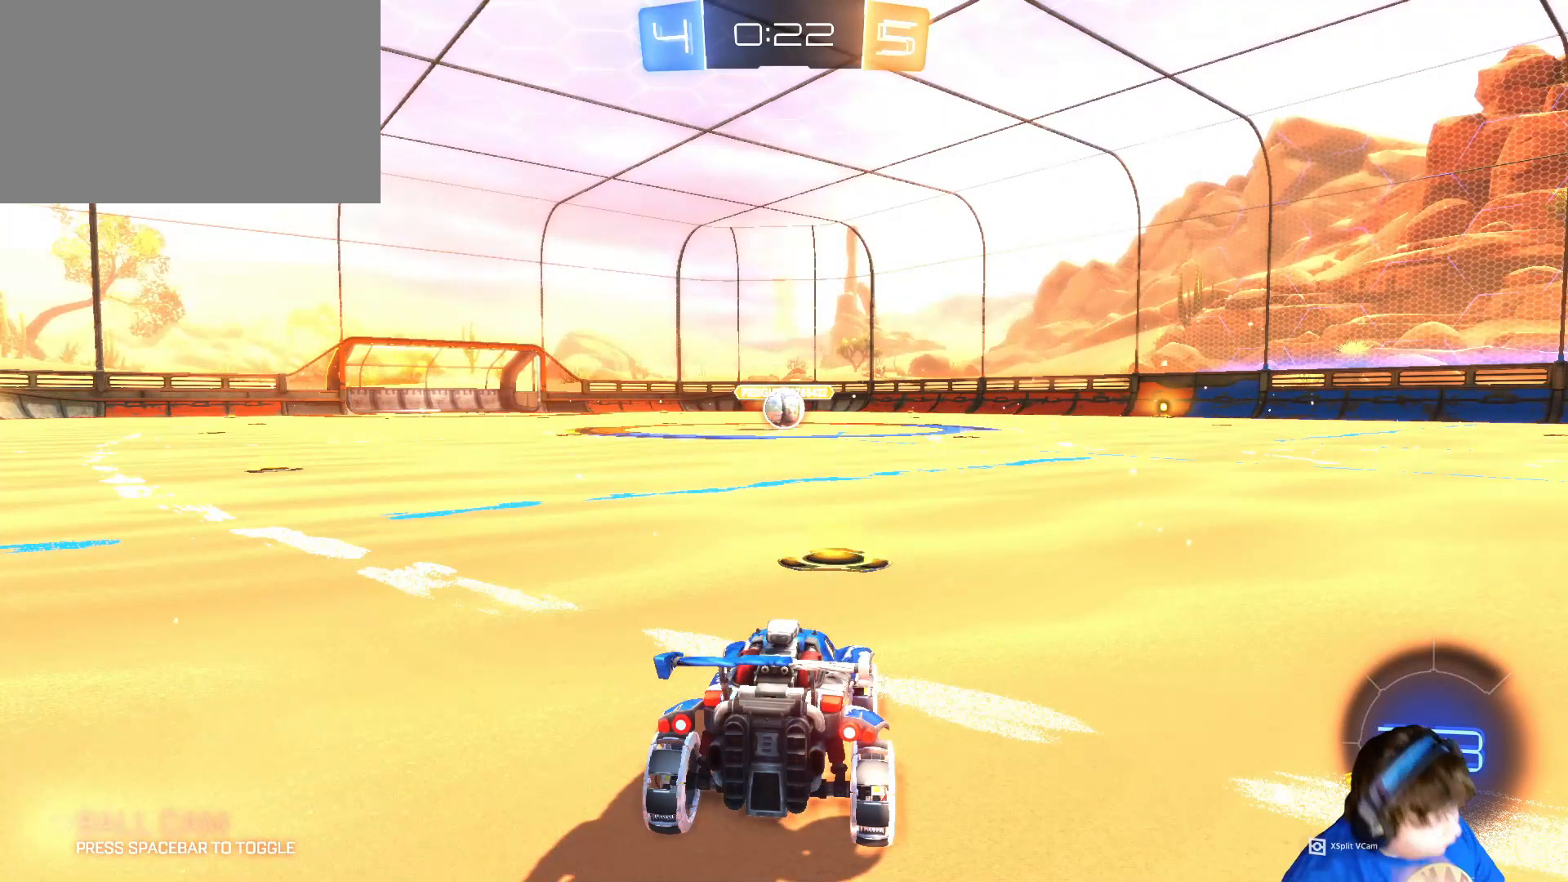
{"keys": ["w"], "mouse": ["left"], "mouse_move": "still", "events": [[217, "w", "down"], [350, "mouse_left", "down"]]}
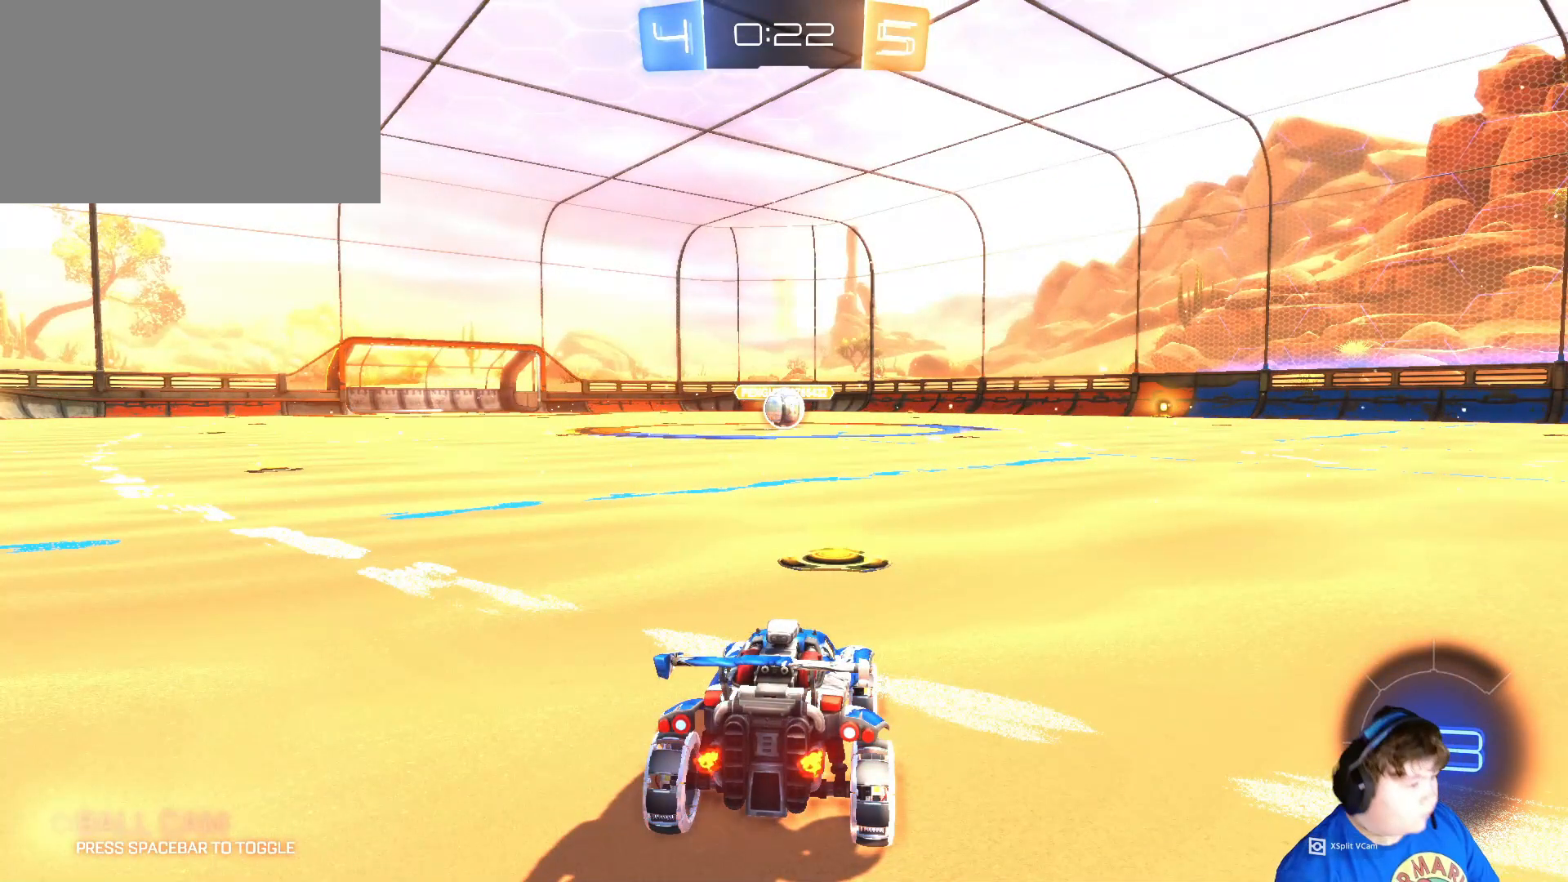
{"keys": ["a", "d"], "mouse": ["left", "right"], "mouse_move": "still", "events": [[283, "d", "down"], [350, "w", "up"], [450, "a", "down"], [450, "mouse_right", "down"]]}
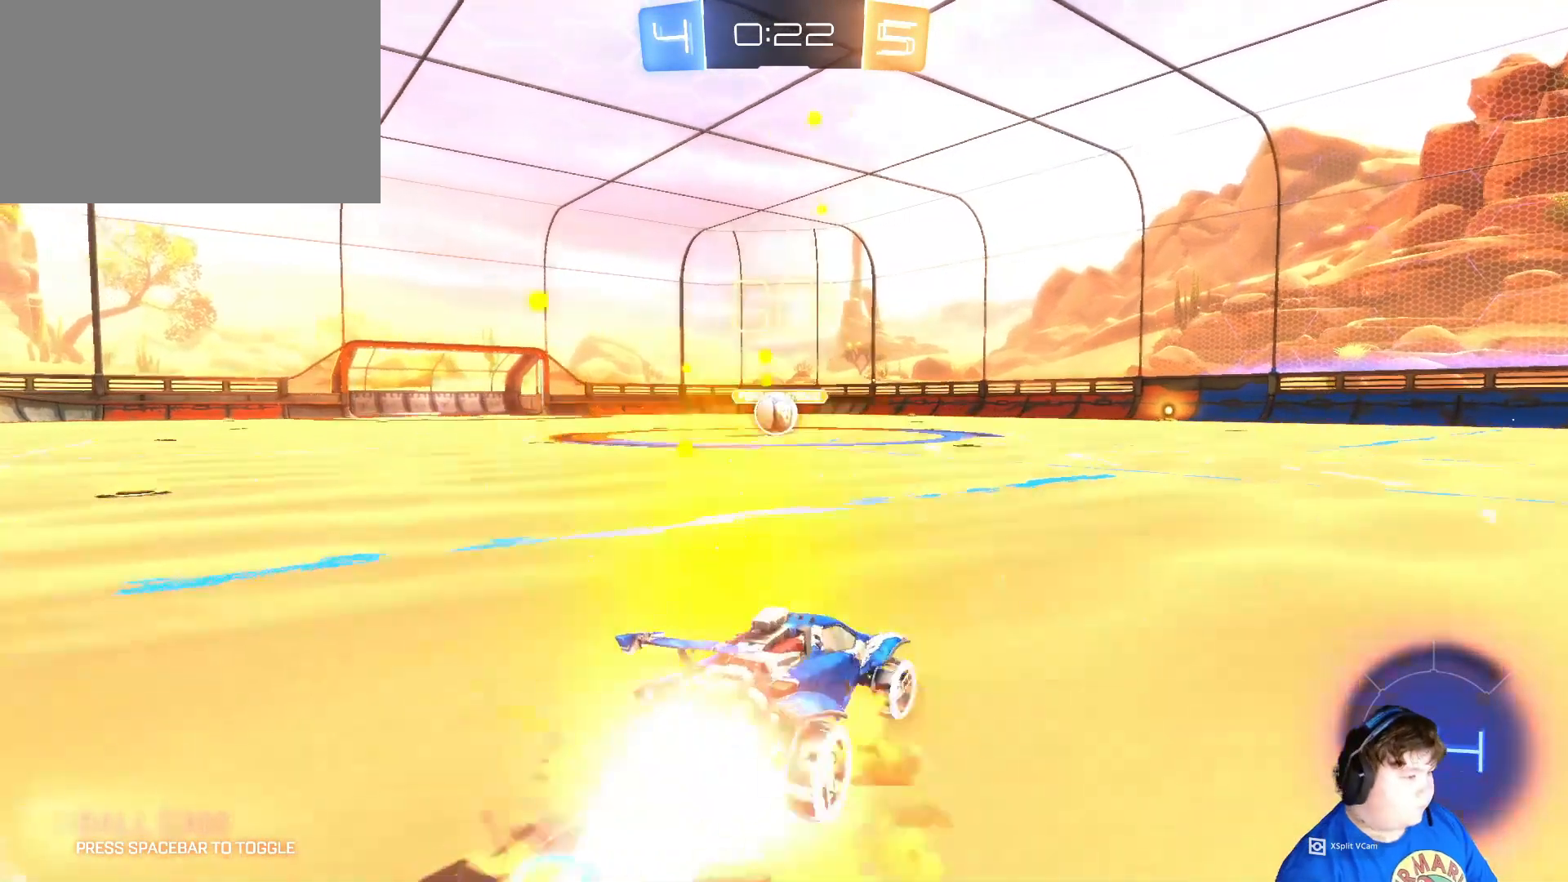
{"keys": ["a", "w"], "mouse": [], "mouse_move": "right", "events": [[17, "d", "up"], [17, "mouse_right", "up"], [83, "mouse_right", "down"], [183, "w", "down"], [283, "mouse_right", "up"], [383, "mouse_left", "up"]]}